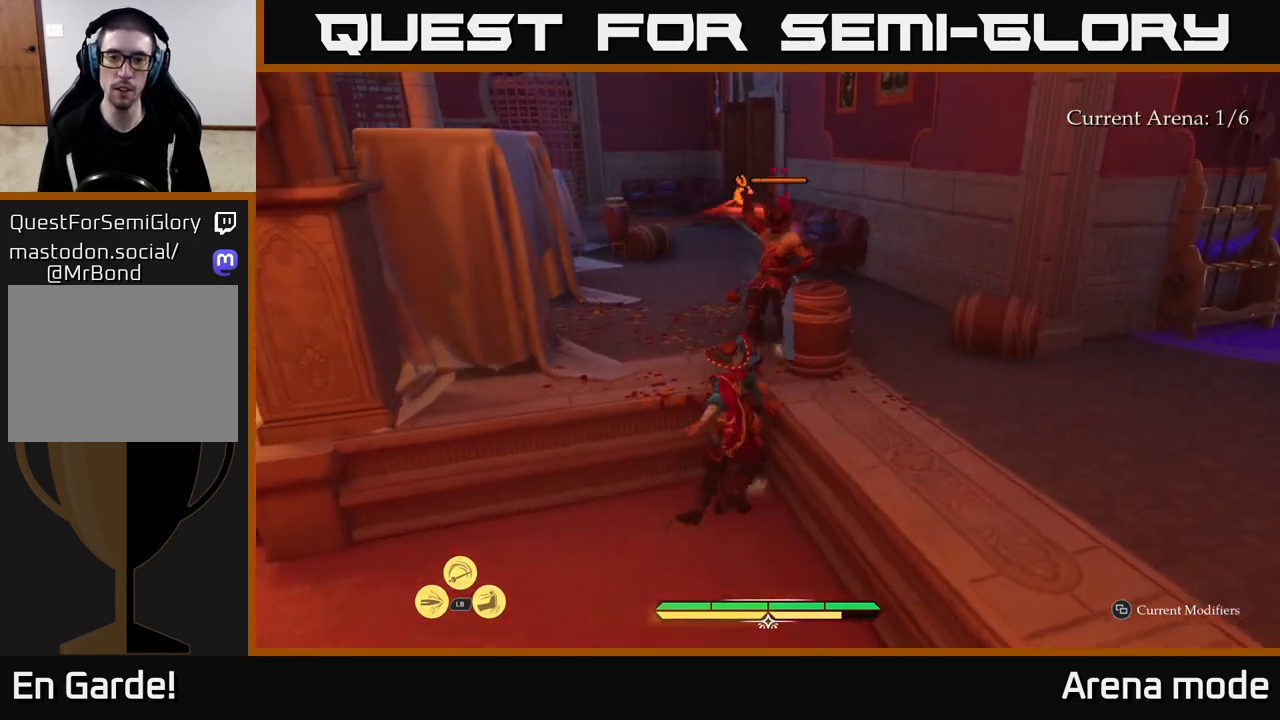
Gameplay with a controller (Xbox layout); each line is a JSON object with the inputs held at the frame after it. "events" lists button and stick changes between this image and that frame as [ms after this image, input, new state], when the widget could be followed in between.
{"buttons": [], "left_stick": "up-right", "right_stick": "center", "events": [[50, "X", "up"], [133, "left_stick", "up-right"], [150, "L2", "down"], [167, "B", "down"], [183, "L2", "up"], [283, "B", "up"], [350, "B", "down"], [383, "B", "up"]]}
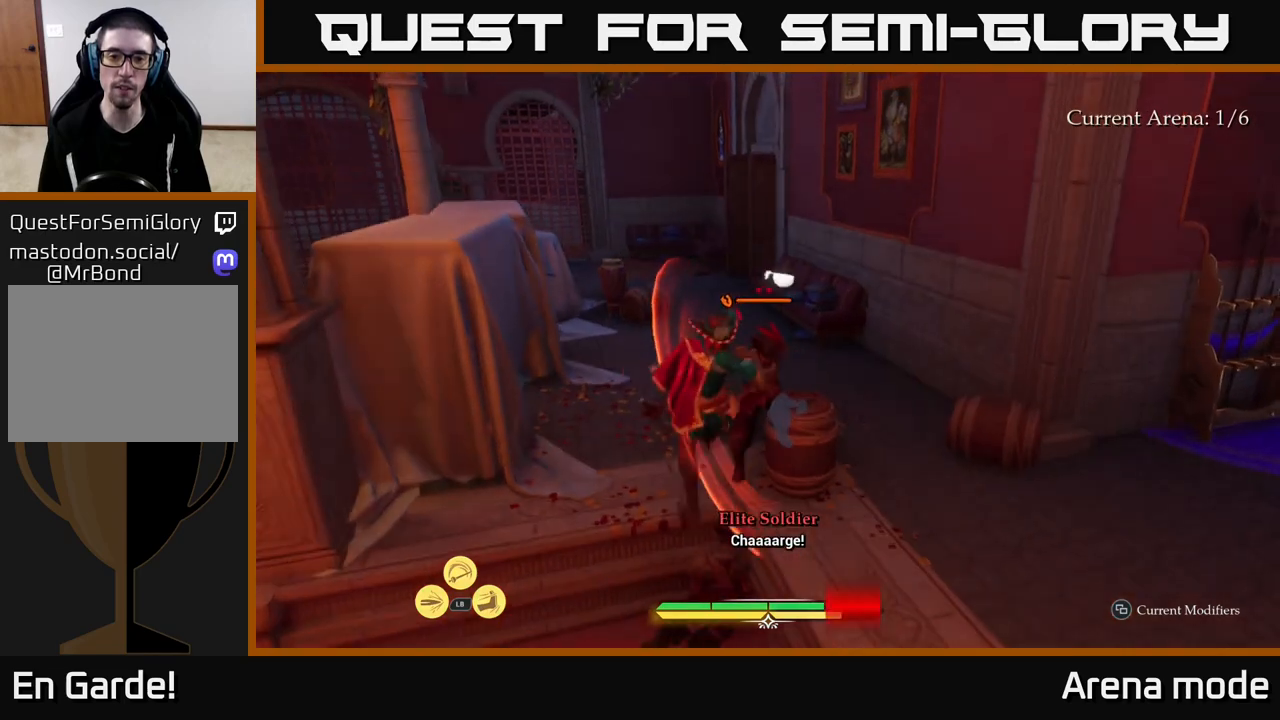
{"buttons": [], "left_stick": "up-right", "right_stick": "center", "events": [[183, "left_stick", "up"], [250, "X", "down"], [317, "X", "up"], [350, "left_stick", "up-right"], [417, "X", "down"], [483, "X", "up"]]}
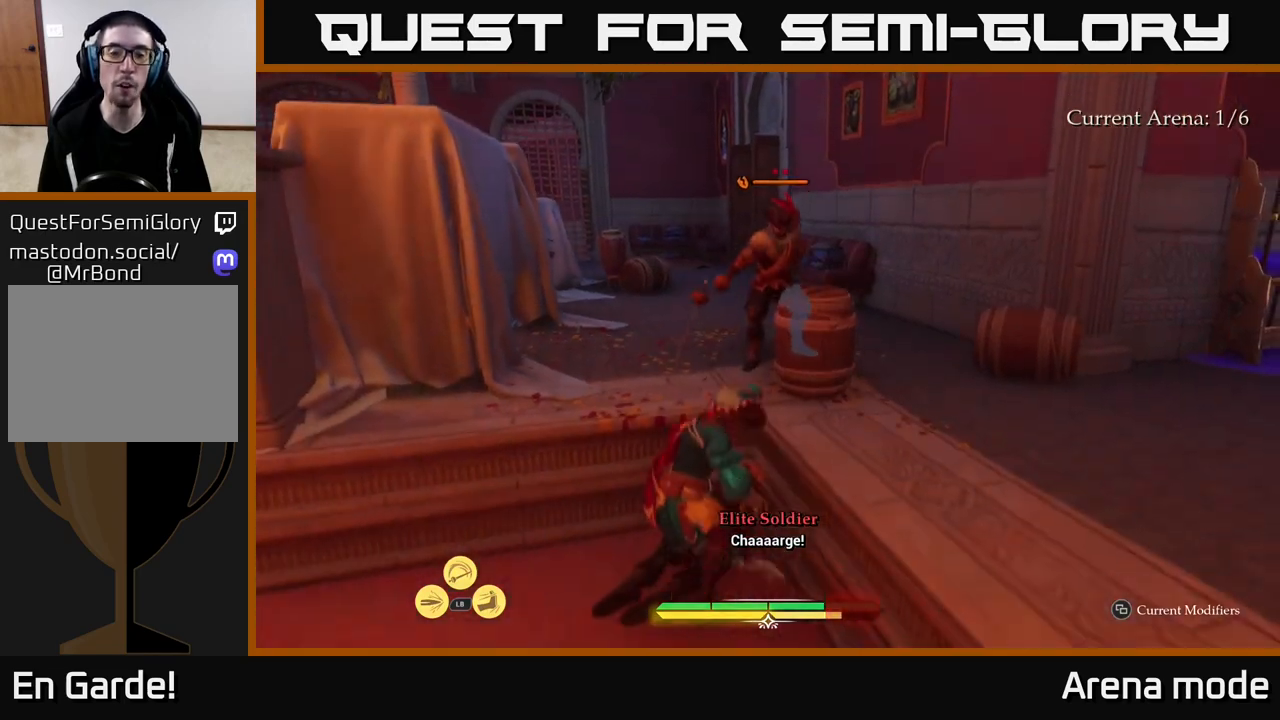
{"buttons": [], "left_stick": "up", "right_stick": "center", "events": [[133, "A", "down"], [200, "left_stick", "up"], [283, "A", "up"]]}
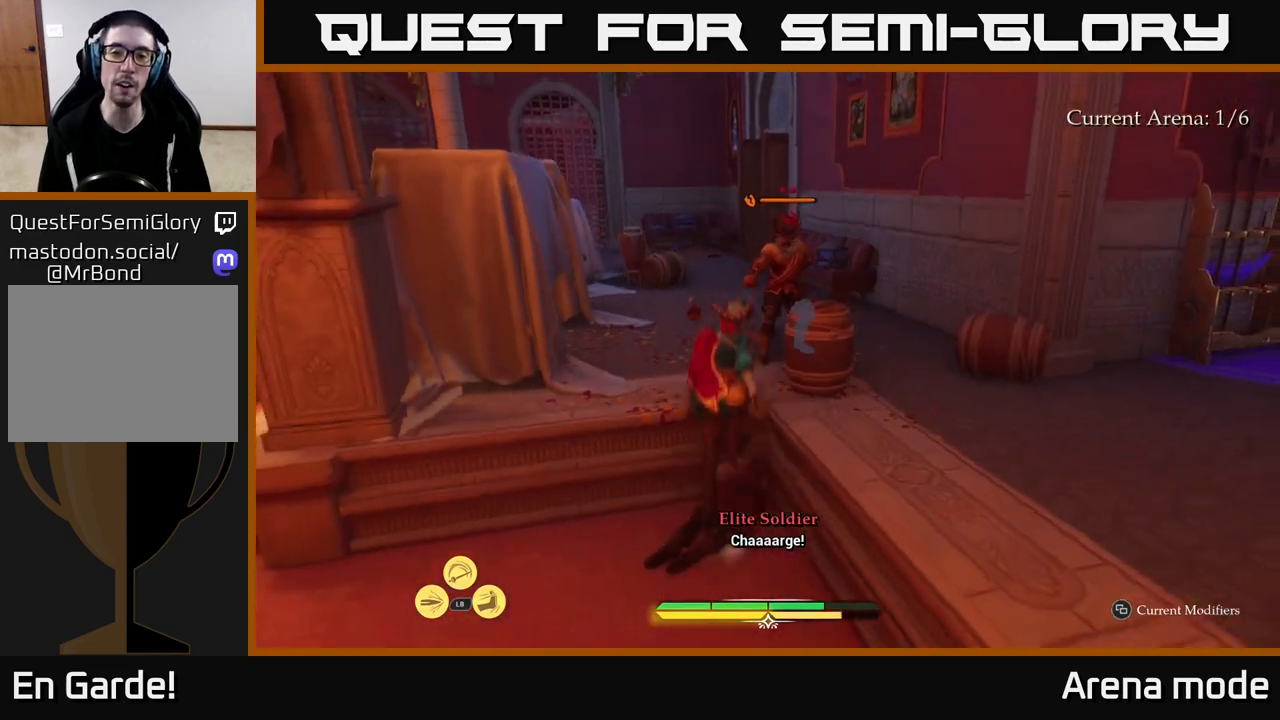
{"buttons": [], "left_stick": "up-right", "right_stick": "center", "events": [[67, "A", "down"], [150, "X", "down"], [167, "A", "up"], [250, "X", "up"], [350, "X", "down"], [433, "X", "up"], [483, "left_stick", "up-right"]]}
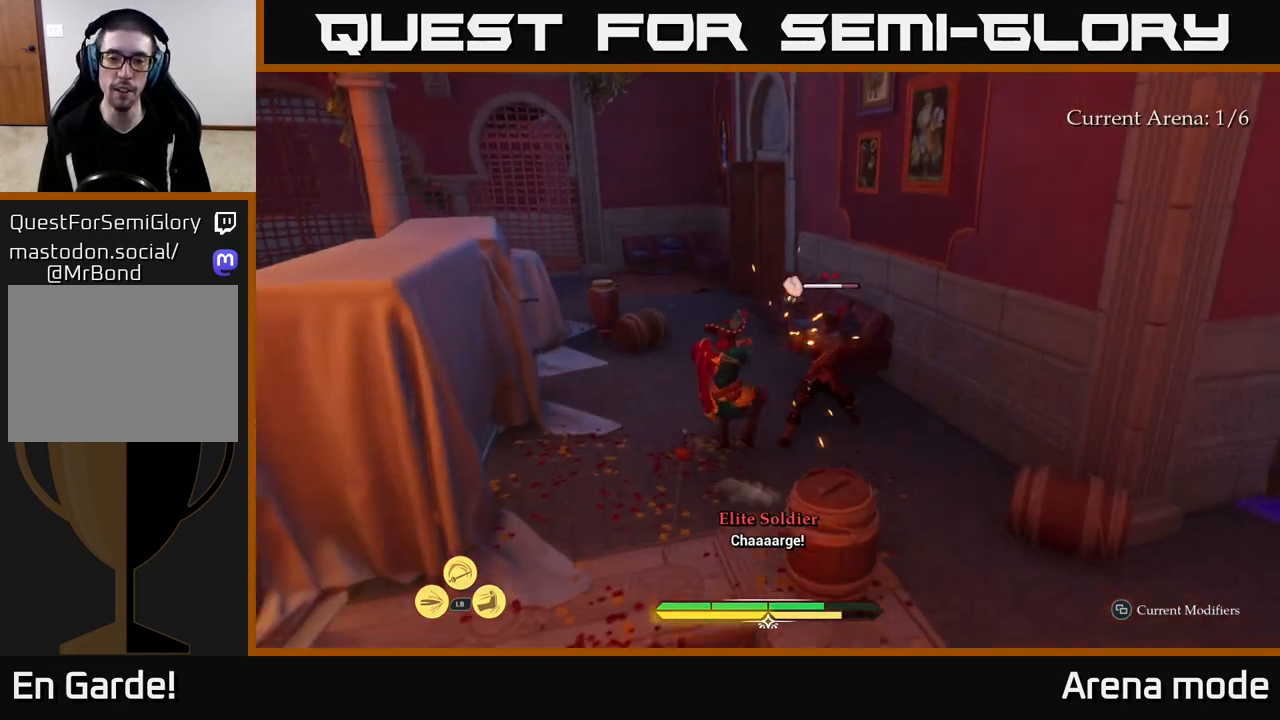
{"buttons": ["X"], "left_stick": "center", "right_stick": "center", "events": [[17, "X", "down"], [117, "X", "up"], [200, "X", "down"], [300, "X", "up"], [333, "left_stick", "center"], [400, "X", "down"]]}
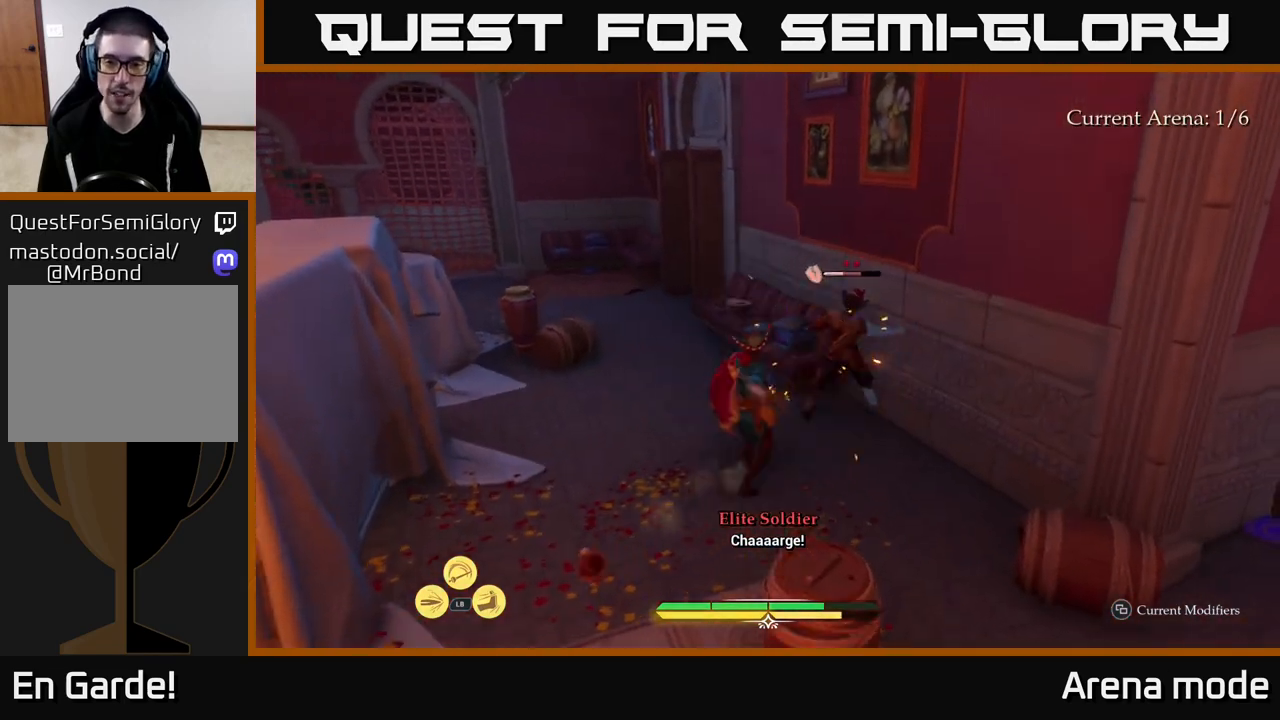
{"buttons": ["X"], "left_stick": "center", "right_stick": "center", "events": [[17, "X", "up"], [100, "X", "down"], [200, "X", "up"], [283, "X", "down"], [383, "X", "up"], [500, "X", "down"]]}
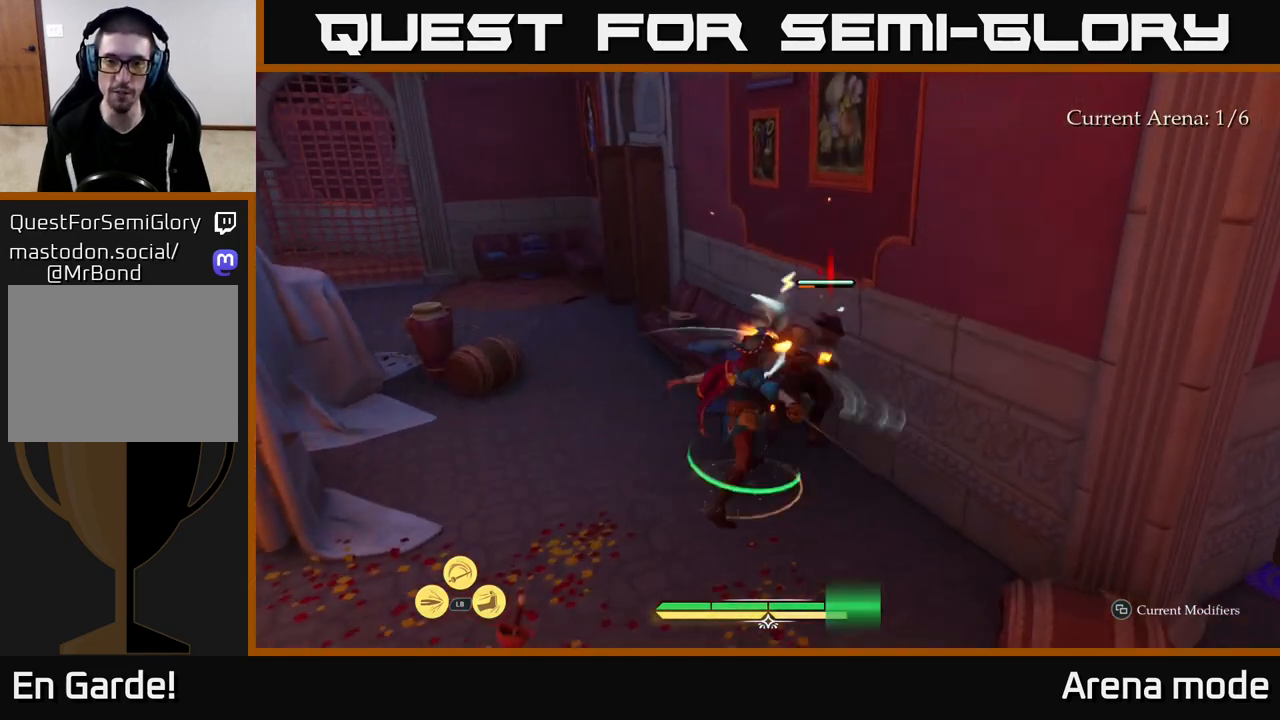
{"buttons": ["X"], "left_stick": "center", "right_stick": "center", "events": [[100, "X", "up"], [233, "X", "down"], [350, "X", "up"], [467, "X", "down"]]}
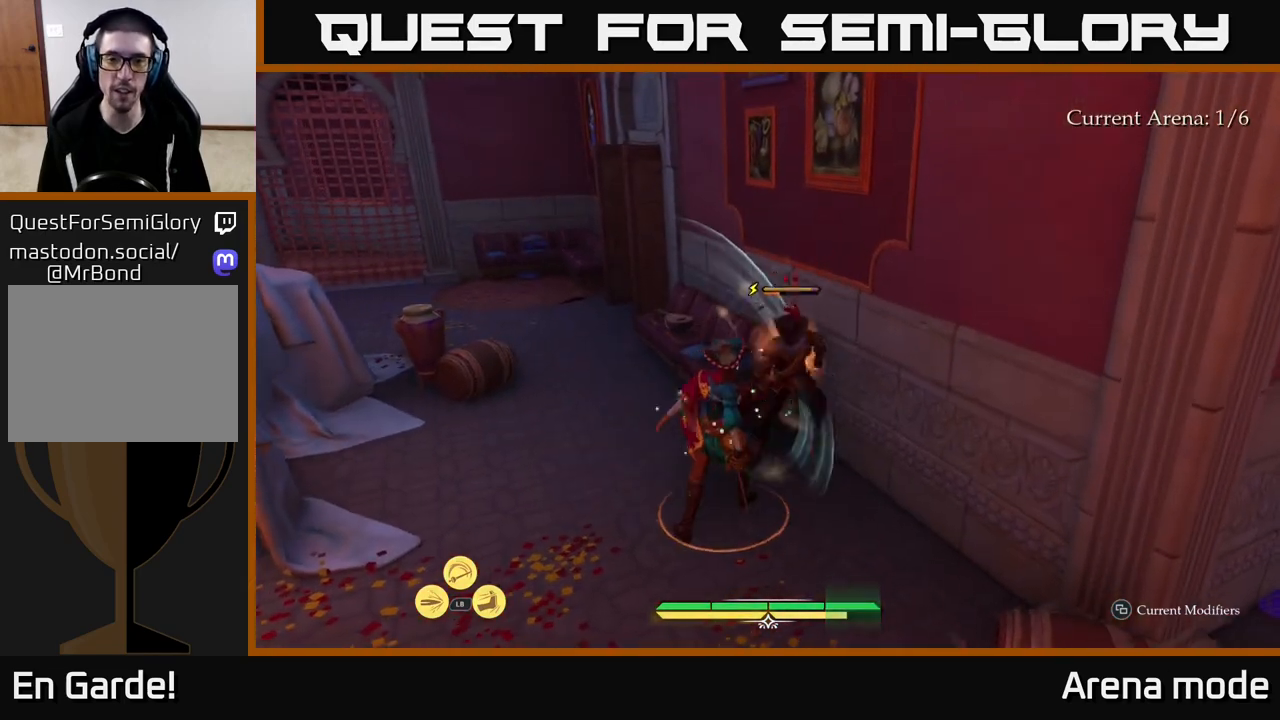
{"buttons": [], "left_stick": "center", "right_stick": "center", "events": [[67, "X", "up"], [150, "X", "down"], [267, "X", "up"]]}
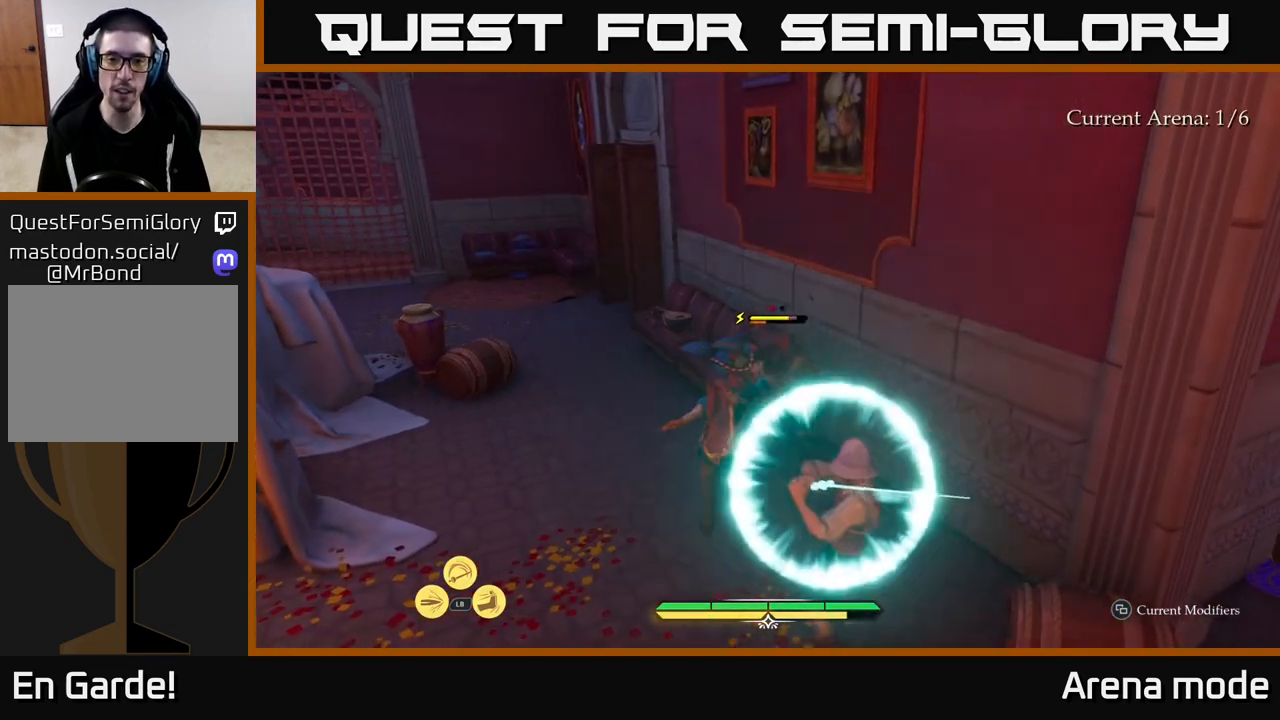
{"buttons": [], "left_stick": "up-left", "right_stick": "center", "events": [[33, "left_stick", "up-left"], [133, "B", "down"], [217, "B", "up"]]}
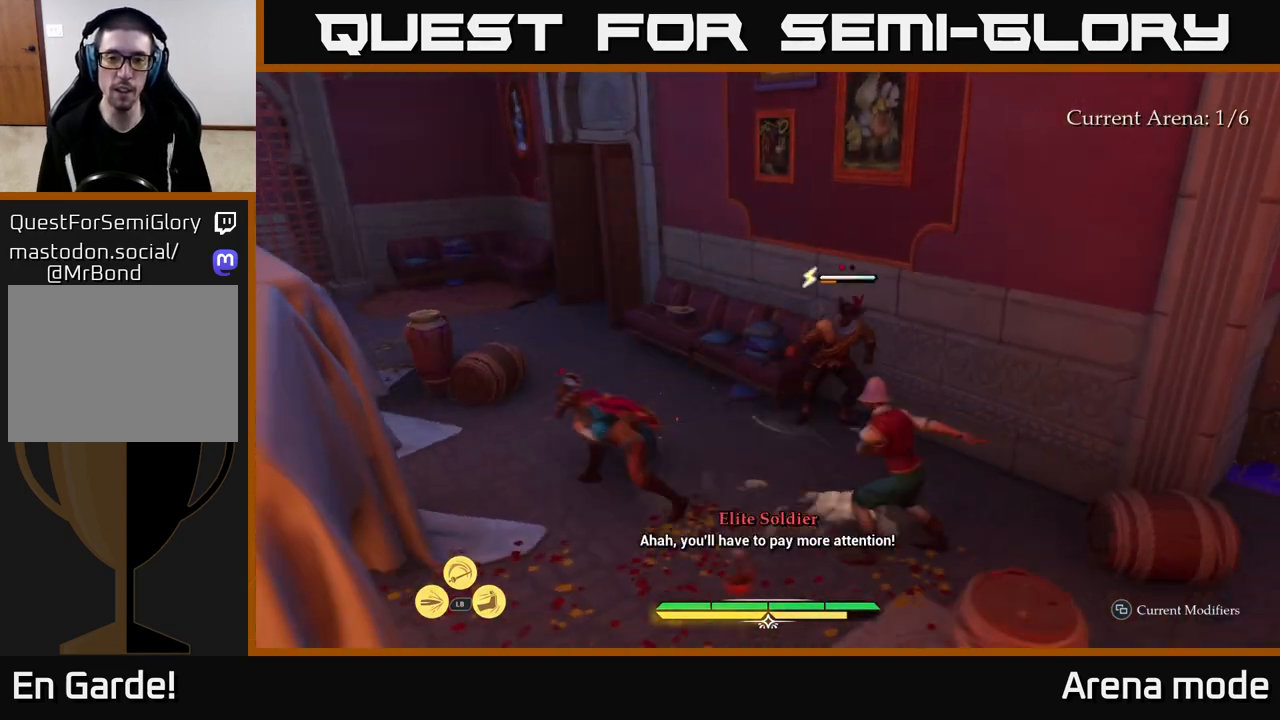
{"buttons": [], "left_stick": "up-left", "right_stick": "center", "events": []}
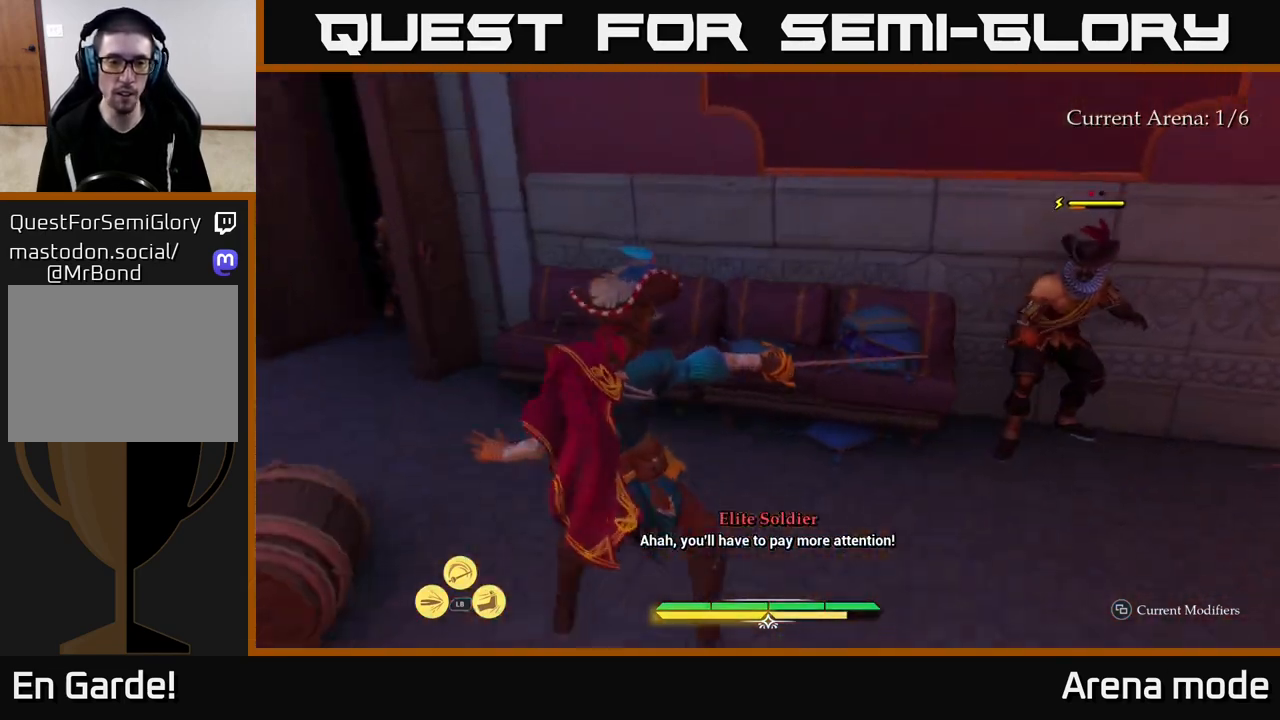
{"buttons": [], "left_stick": "down-left", "right_stick": "right", "events": [[133, "left_stick", "left"], [417, "right_stick", "right"], [450, "left_stick", "down-left"]]}
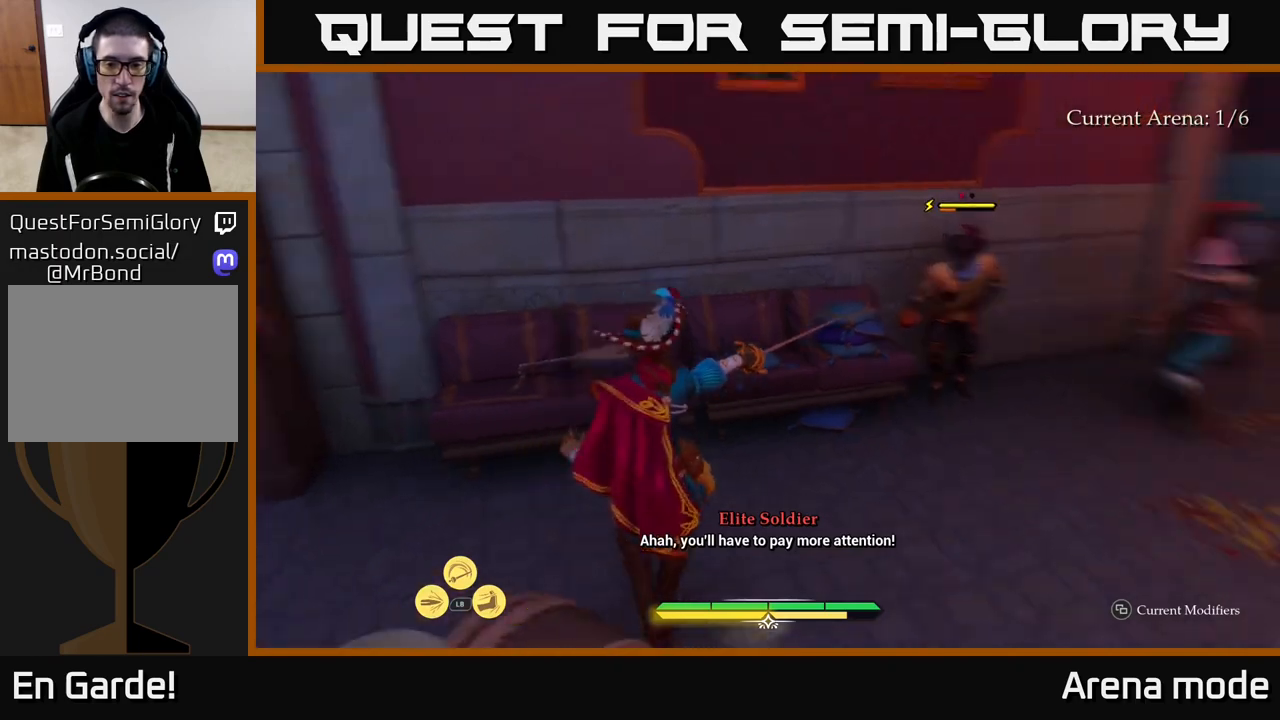
{"buttons": ["L2"], "left_stick": "down-right", "right_stick": "center", "events": [[17, "L2", "down"], [233, "right_stick", "center"], [433, "left_stick", "down-right"]]}
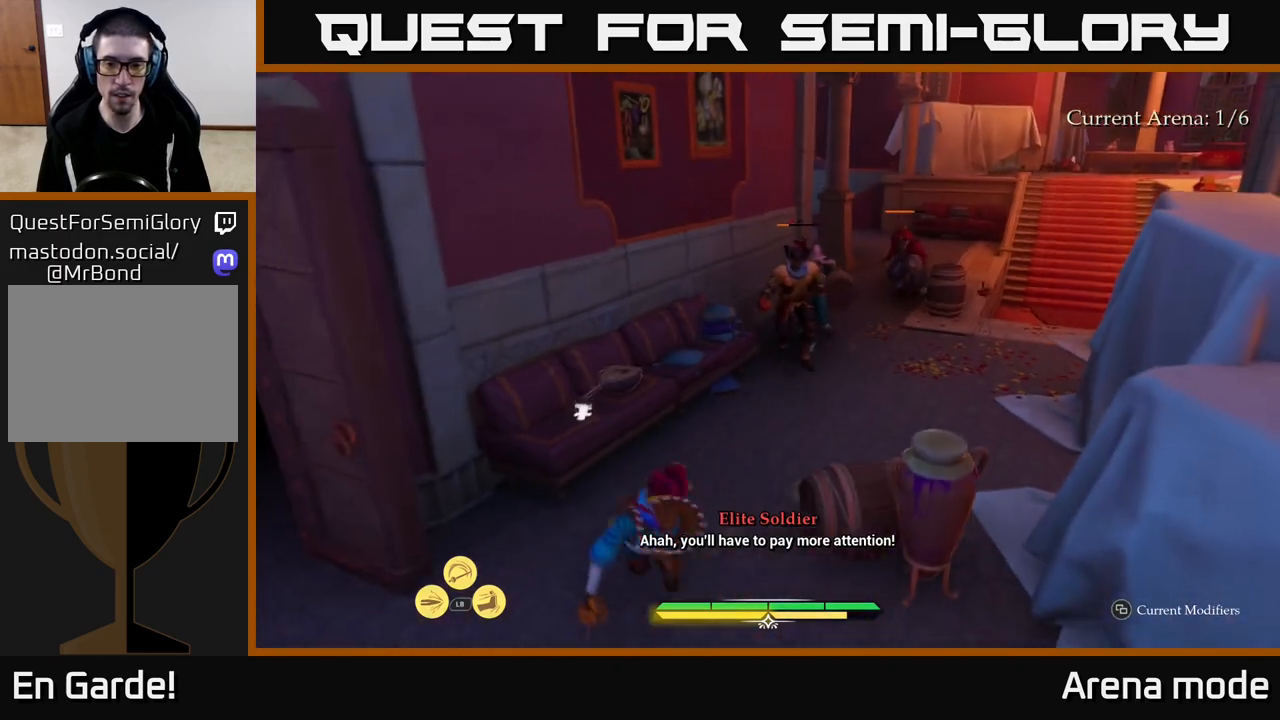
{"buttons": [], "left_stick": "center", "right_stick": "center", "events": [[67, "left_stick", "right"], [200, "left_stick", "up-right"], [267, "R2", "down"], [333, "R2", "up"], [433, "L2", "up"], [450, "left_stick", "center"]]}
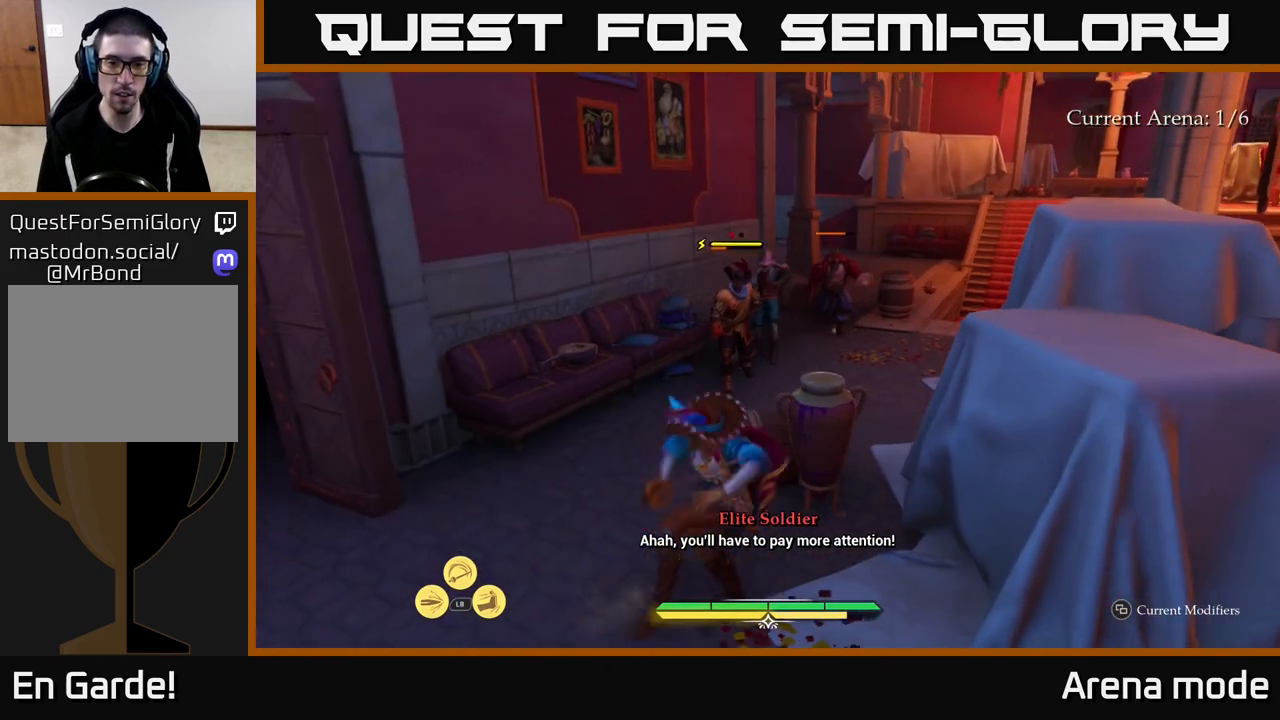
{"buttons": [], "left_stick": "up-right", "right_stick": "center", "events": [[183, "left_stick", "up"], [333, "left_stick", "down"], [500, "left_stick", "up-right"]]}
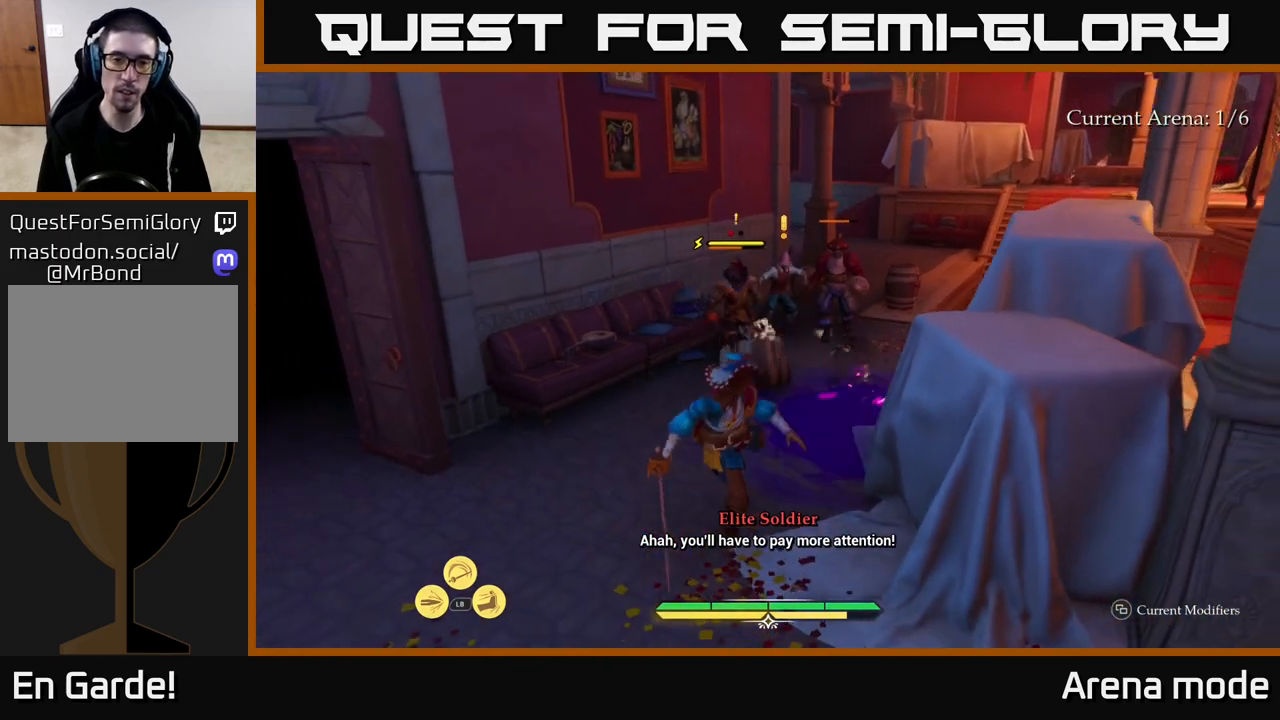
{"buttons": [], "left_stick": "up", "right_stick": "center", "events": [[17, "left_stick", "up"]]}
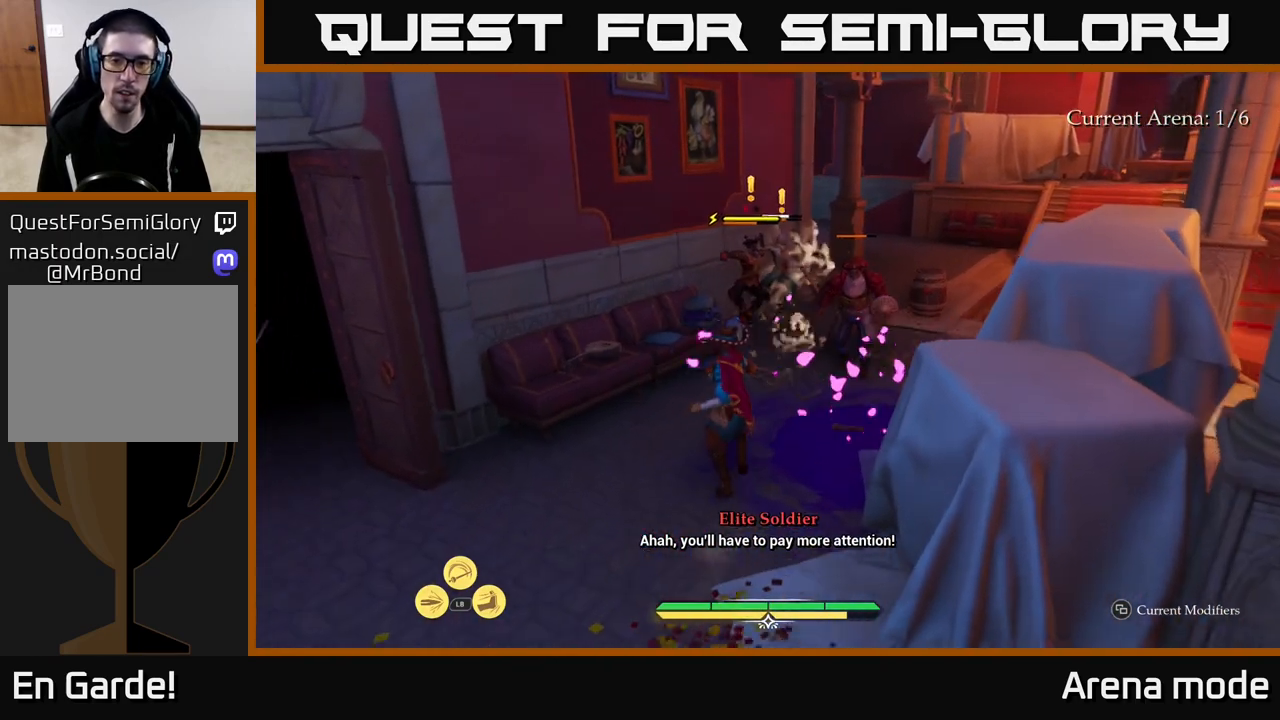
{"buttons": [], "left_stick": "up-right", "right_stick": "center", "events": [[50, "left_stick", "up-right"], [83, "L2", "down"], [233, "X", "down"], [283, "L2", "up"], [317, "X", "up"]]}
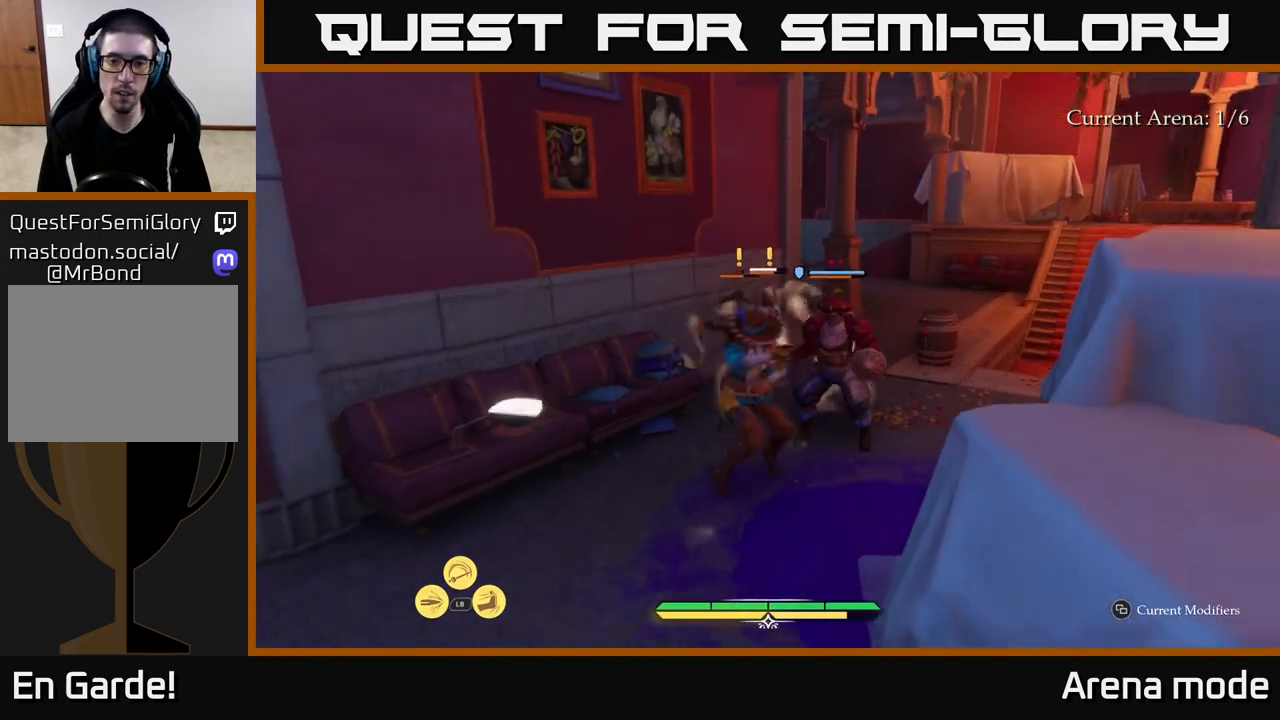
{"buttons": [], "left_stick": "down", "right_stick": "center", "events": [[83, "left_stick", "center"], [117, "X", "down"], [183, "X", "up"], [250, "left_stick", "down-left"], [383, "left_stick", "down"]]}
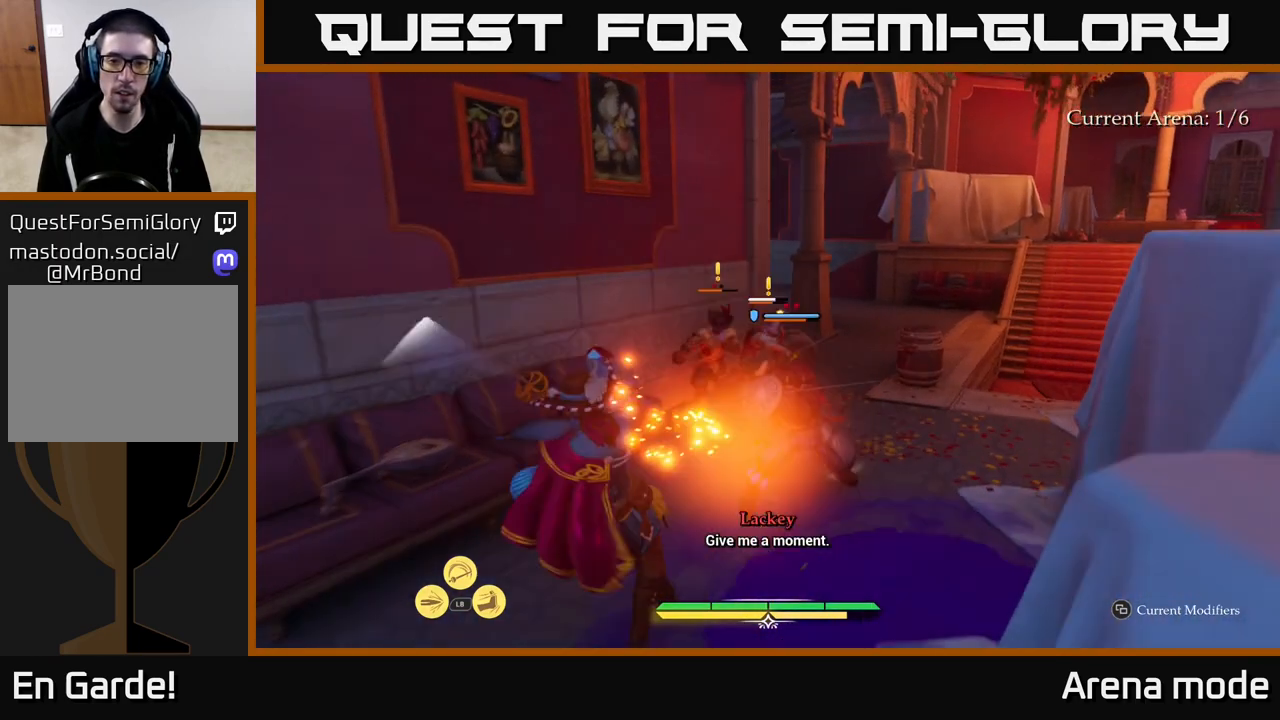
{"buttons": [], "left_stick": "down", "right_stick": "center", "events": [[183, "left_stick", "center"], [250, "left_stick", "down-right"], [400, "left_stick", "down"]]}
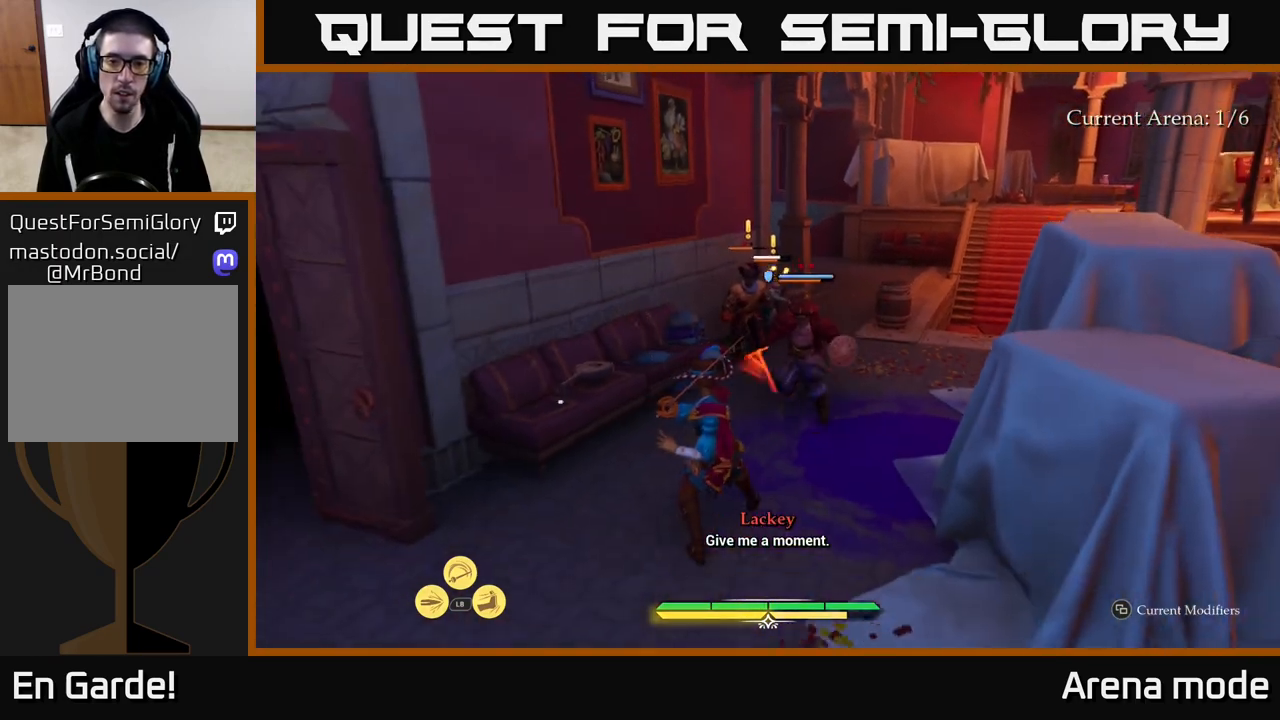
{"buttons": [], "left_stick": "down", "right_stick": "center", "events": [[217, "B", "down"], [300, "B", "up"]]}
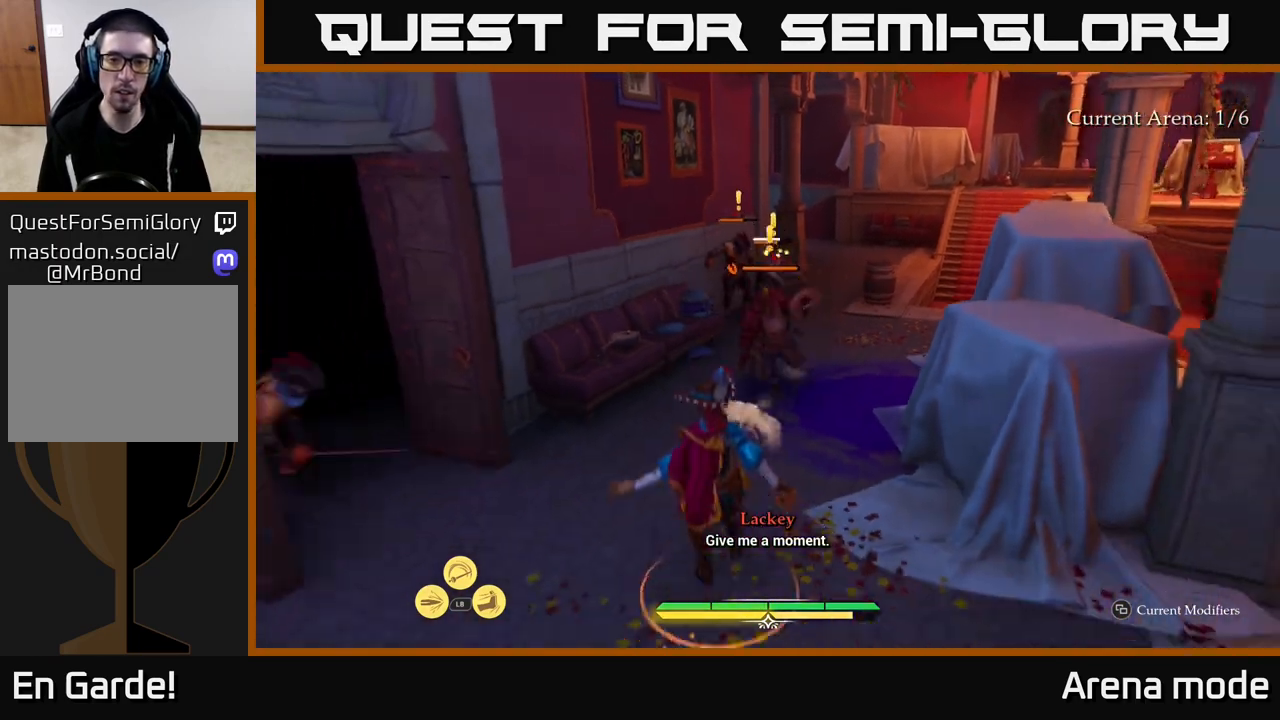
{"buttons": [], "left_stick": "up", "right_stick": "center", "events": [[33, "left_stick", "center"], [250, "left_stick", "up"], [383, "R2", "down"], [467, "R2", "up"]]}
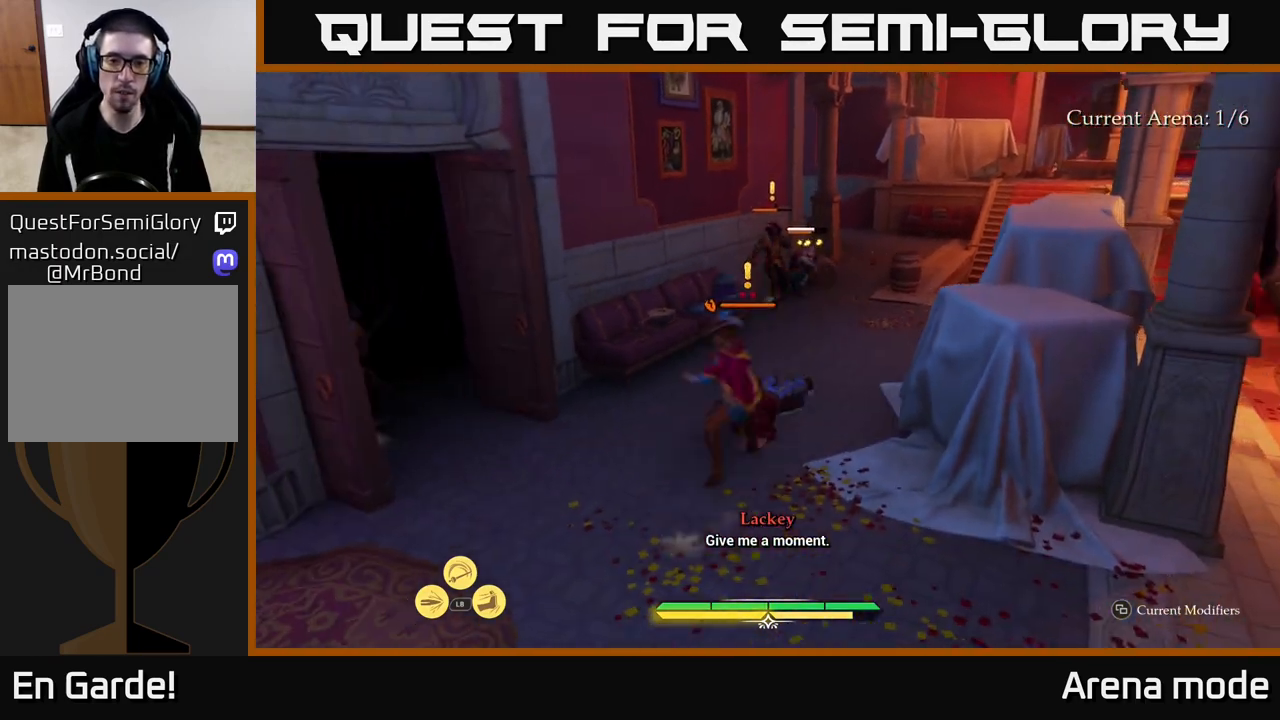
{"buttons": [], "left_stick": "up-right", "right_stick": "center", "events": [[200, "left_stick", "center"], [300, "left_stick", "up-right"]]}
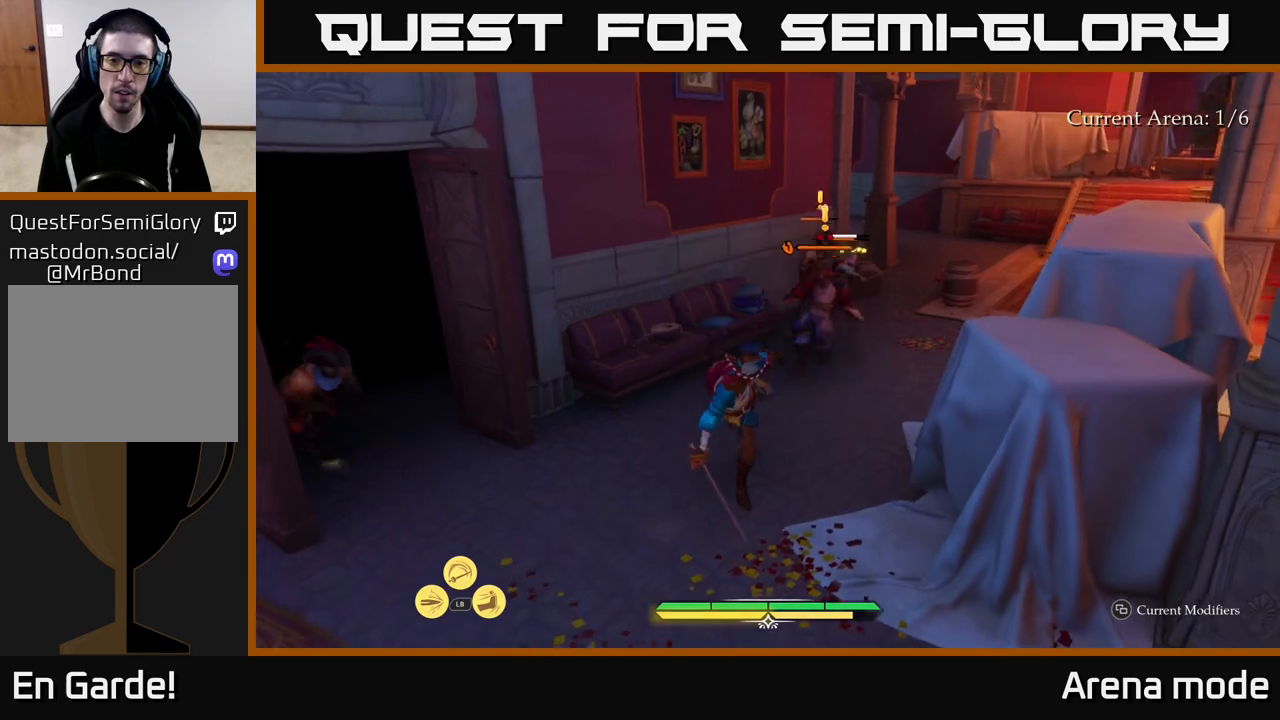
{"buttons": ["L2"], "left_stick": "up-right", "right_stick": "center", "events": [[150, "L2", "down"]]}
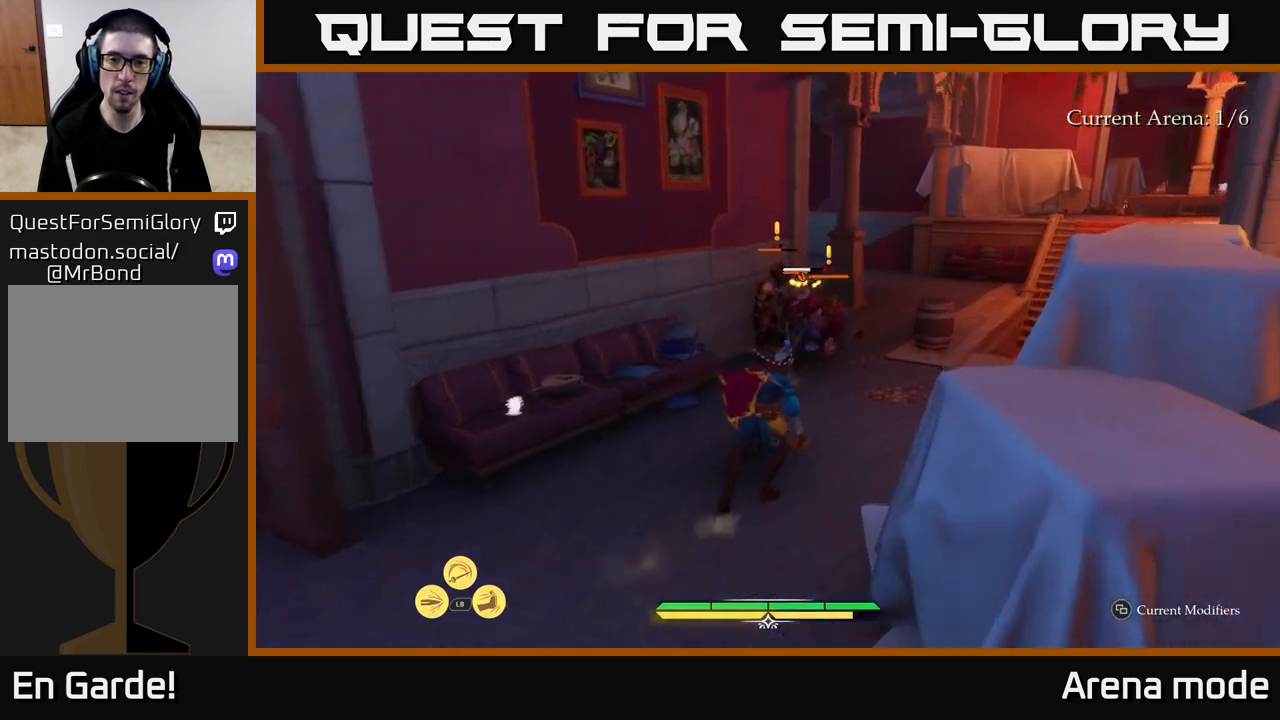
{"buttons": ["X", "L2"], "left_stick": "up-right", "right_stick": "center", "events": [[83, "X", "down"], [133, "X", "up"], [467, "X", "down"]]}
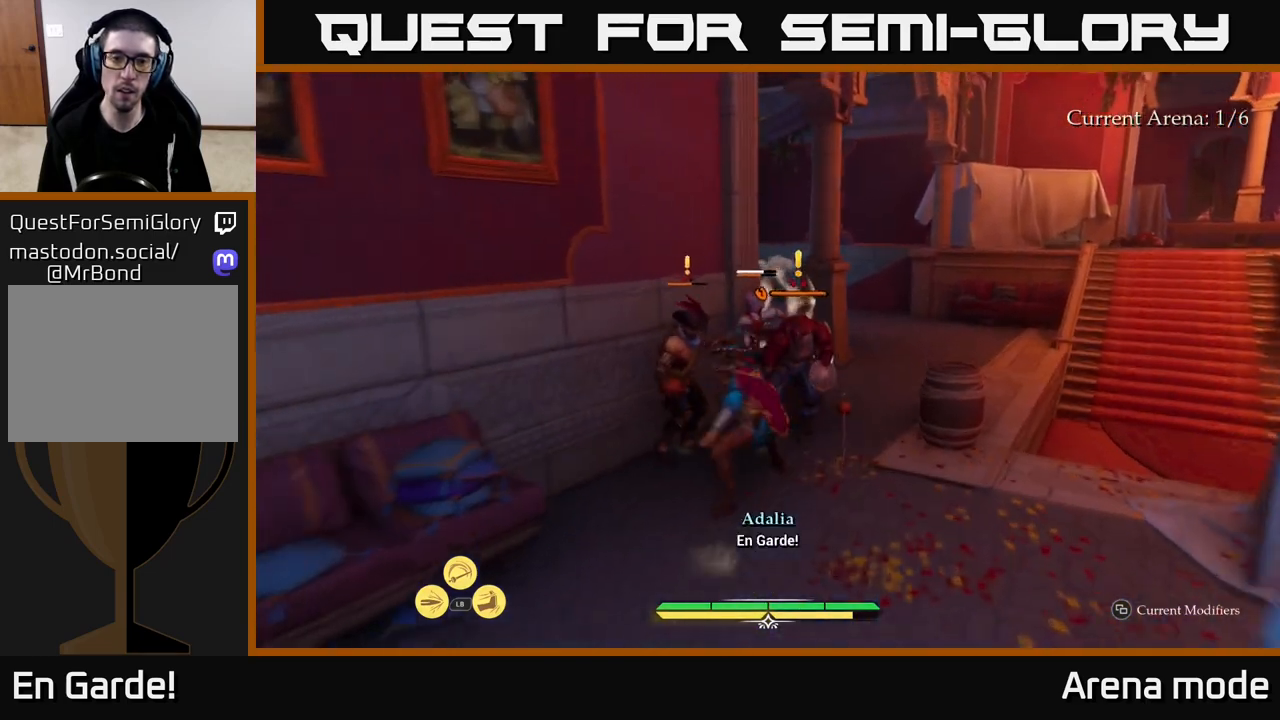
{"buttons": ["X"], "left_stick": "up-right", "right_stick": "center", "events": [[50, "X", "up"], [167, "L2", "up"], [167, "X", "down"], [217, "X", "up"], [300, "X", "down"], [383, "X", "up"], [483, "X", "down"]]}
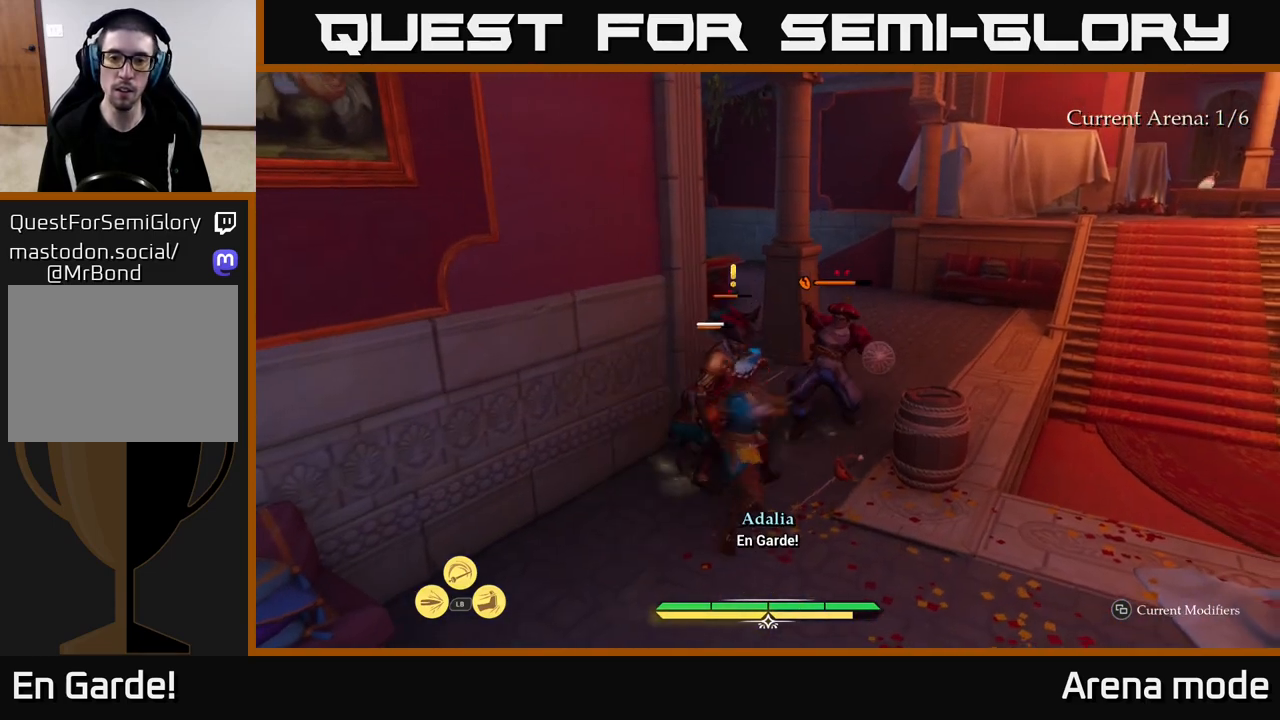
{"buttons": [], "left_stick": "up-right", "right_stick": "center", "events": [[67, "X", "up"], [133, "X", "down"], [250, "X", "up"], [333, "X", "down"], [433, "X", "up"]]}
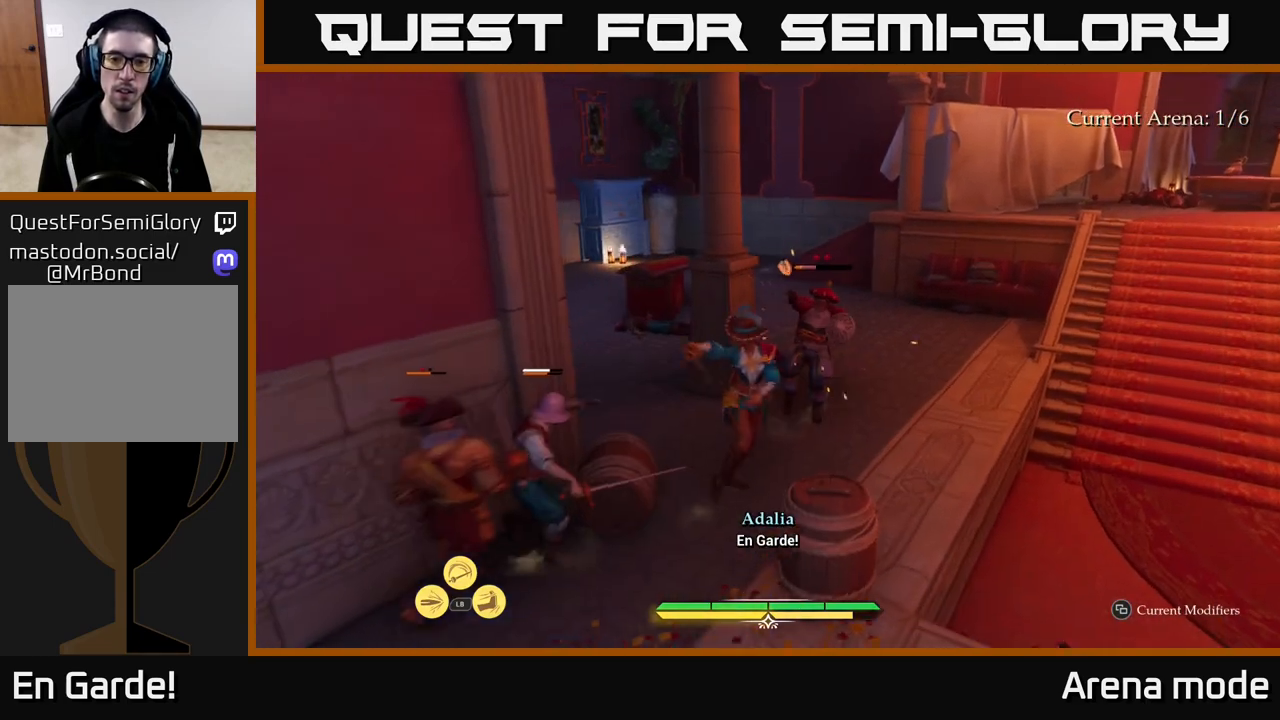
{"buttons": ["X"], "left_stick": "up-right", "right_stick": "center", "events": [[17, "X", "down"], [117, "X", "up"], [317, "X", "down"], [400, "X", "up"], [500, "X", "down"]]}
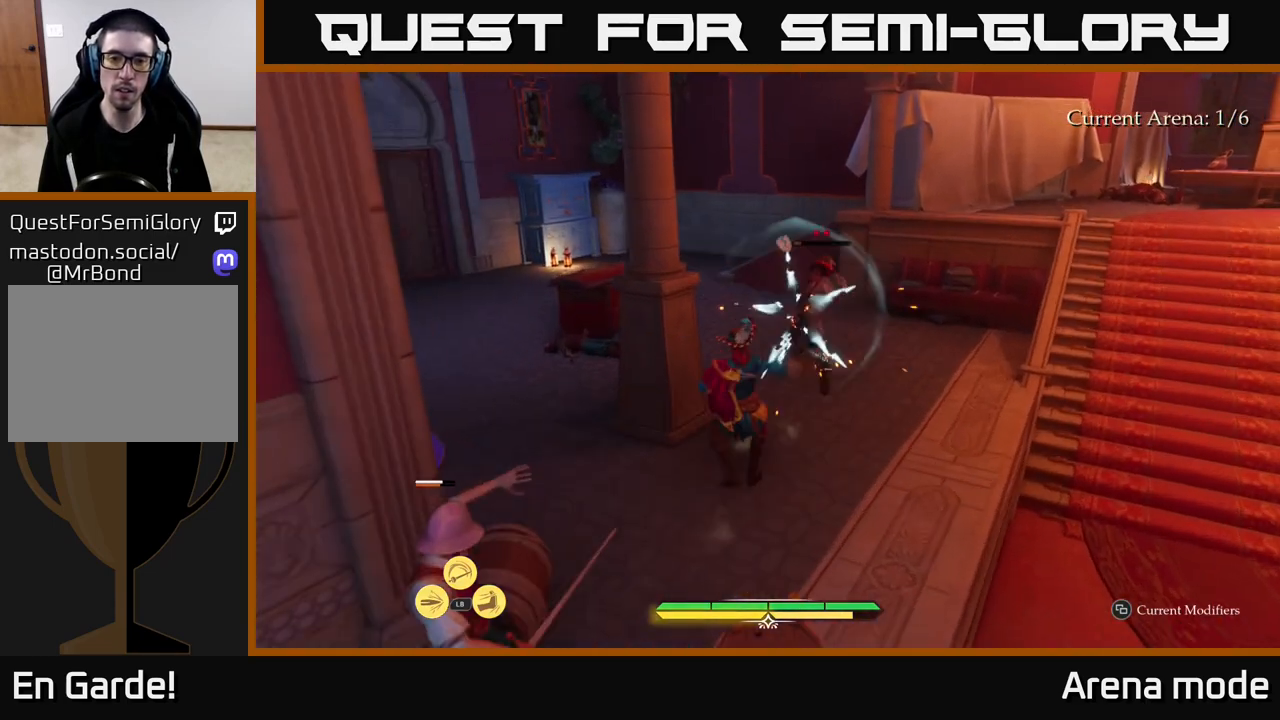
{"buttons": ["X"], "left_stick": "down", "right_stick": "center", "events": [[83, "X", "up"], [350, "left_stick", "center"], [450, "X", "down"], [500, "left_stick", "down"]]}
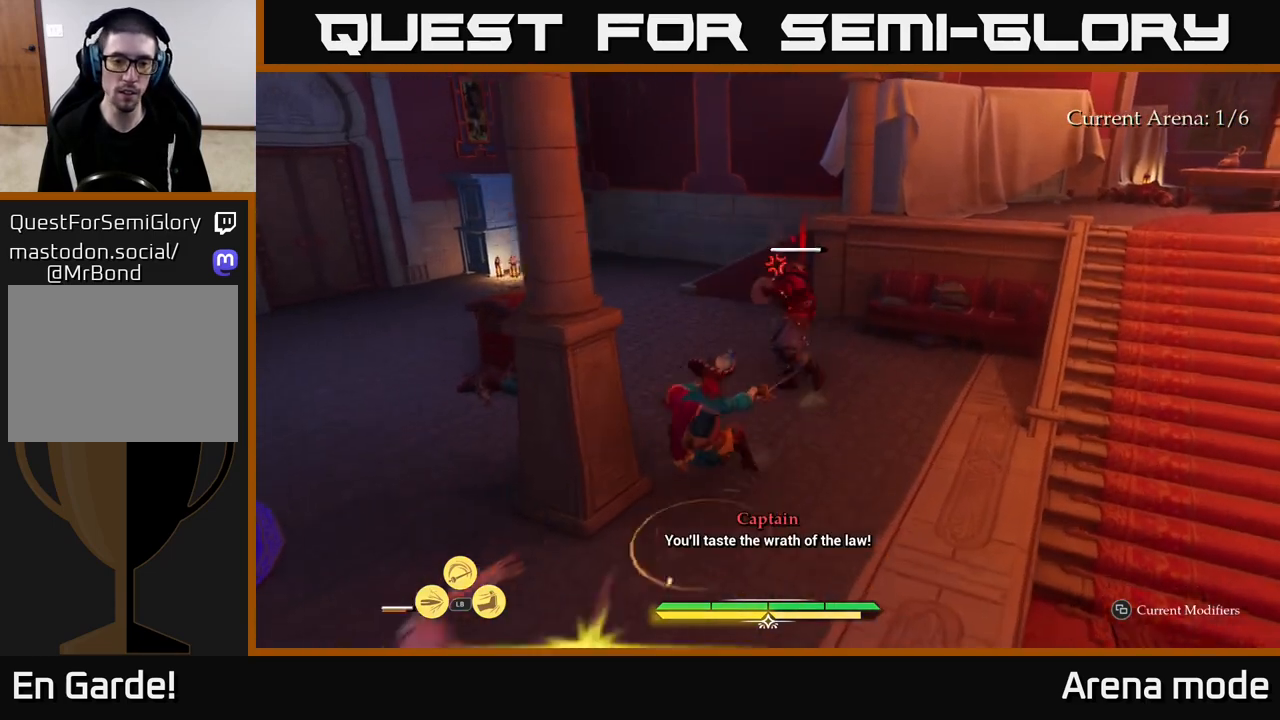
{"buttons": ["B"], "left_stick": "right", "right_stick": "center", "events": [[50, "X", "up"], [83, "left_stick", "up-right"], [400, "left_stick", "right"], [433, "B", "down"]]}
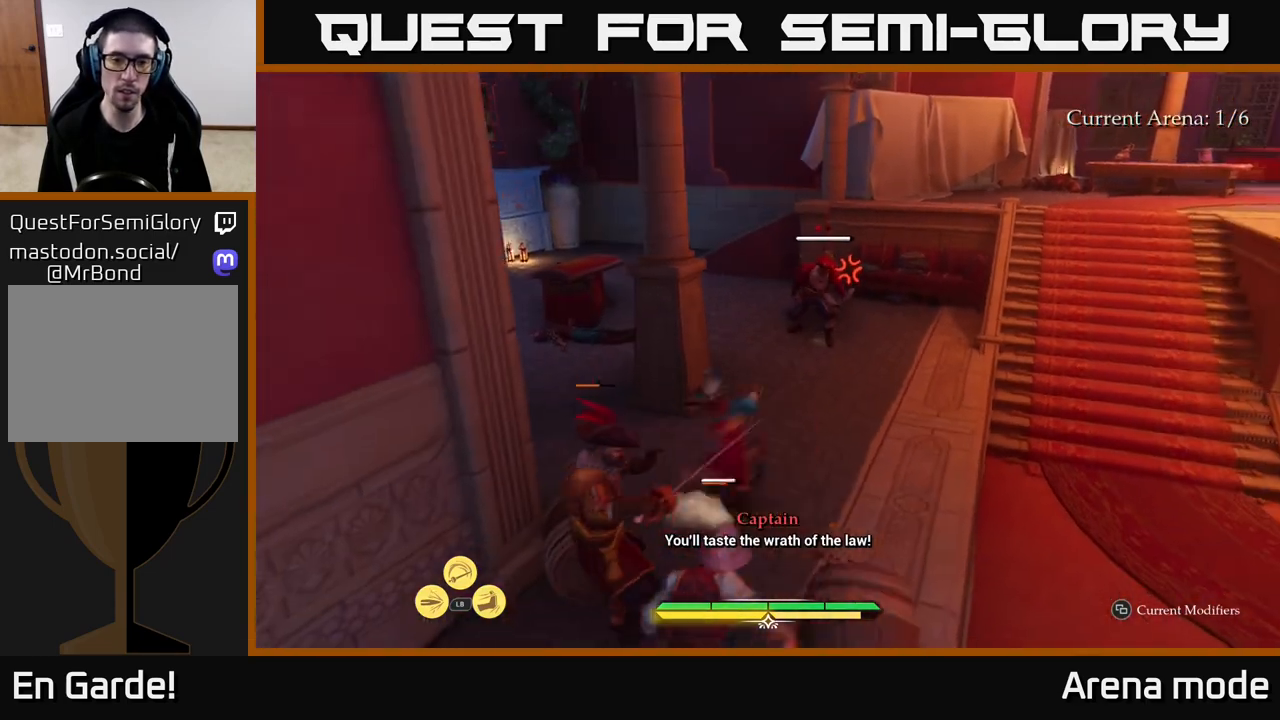
{"buttons": [], "left_stick": "left", "right_stick": "center", "events": [[17, "B", "up"], [100, "B", "down"], [167, "B", "up"], [250, "left_stick", "up"], [350, "left_stick", "left"]]}